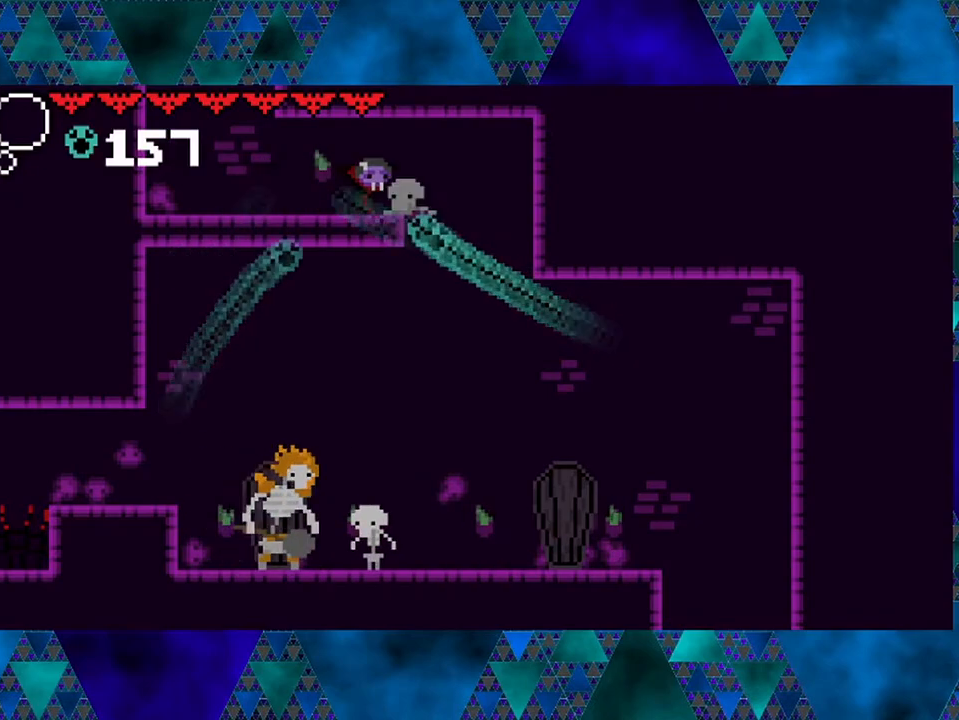
Gameplay with a controller (Nintendo layout); each line is a JSON object with the inputs held at the frame after it. "events" lists button and stick changes between this image and that frame as [ms after this image, input, new state], when the widget could be followed in between. Not read: L3 R3.
{"buttons": ["DPAD_RIGHT"], "left_stick": "center", "right_stick": "center", "events": [[83, "R2", "down"], [350, "R2", "up"]]}
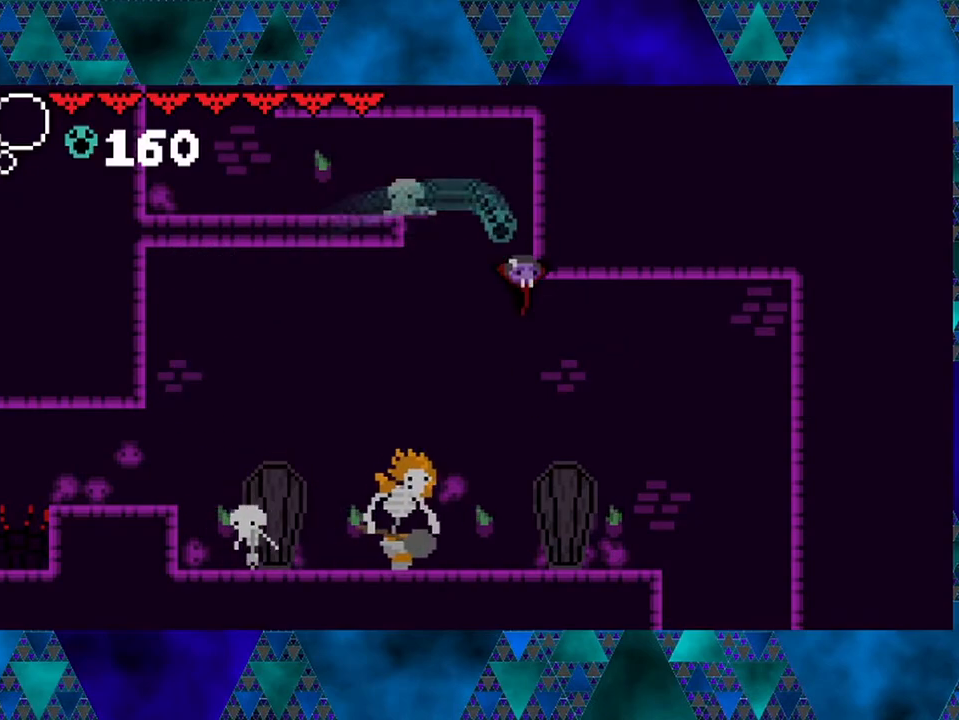
{"buttons": ["DPAD_RIGHT"], "left_stick": "center", "right_stick": "center", "events": []}
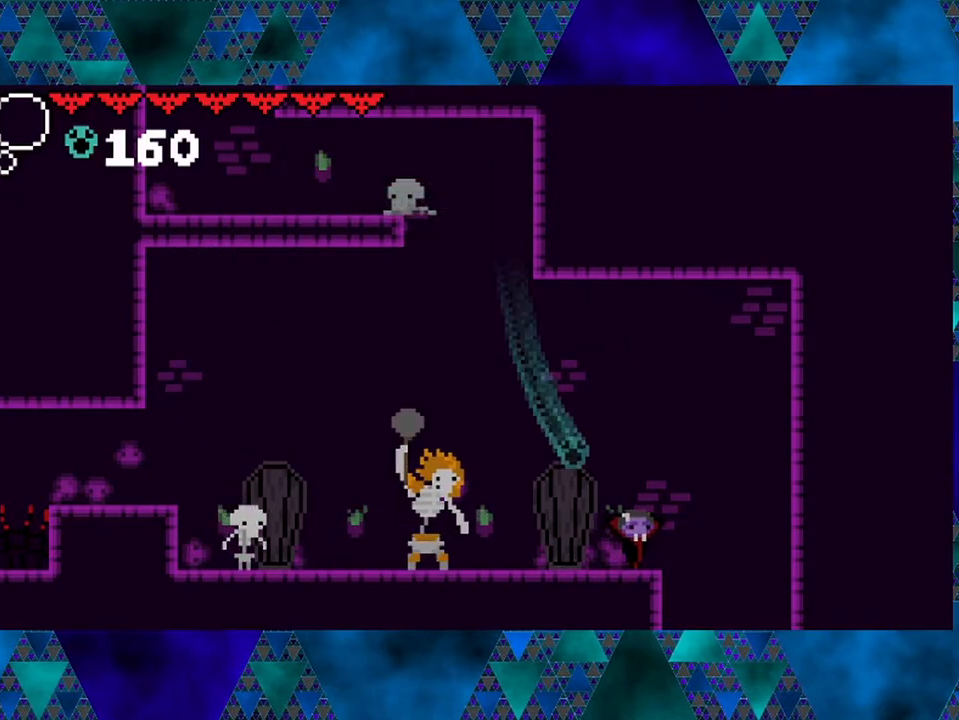
{"buttons": ["DPAD_RIGHT"], "left_stick": "center", "right_stick": "center", "events": [[33, "B", "down"], [333, "B", "up"]]}
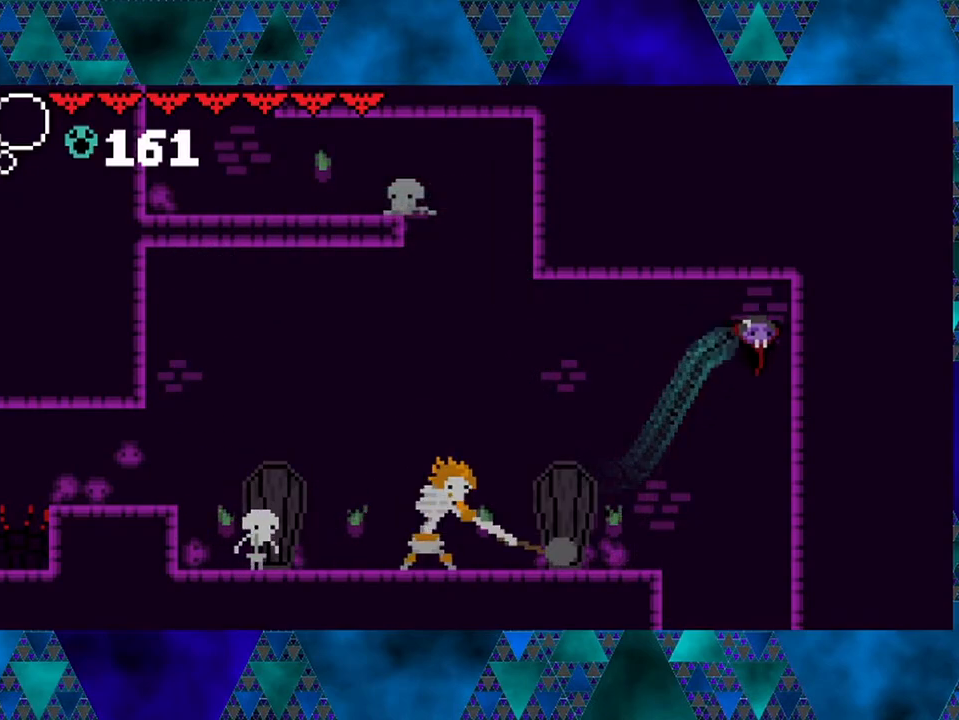
{"buttons": [], "left_stick": "center", "right_stick": "center", "events": [[150, "DPAD_RIGHT", "up"]]}
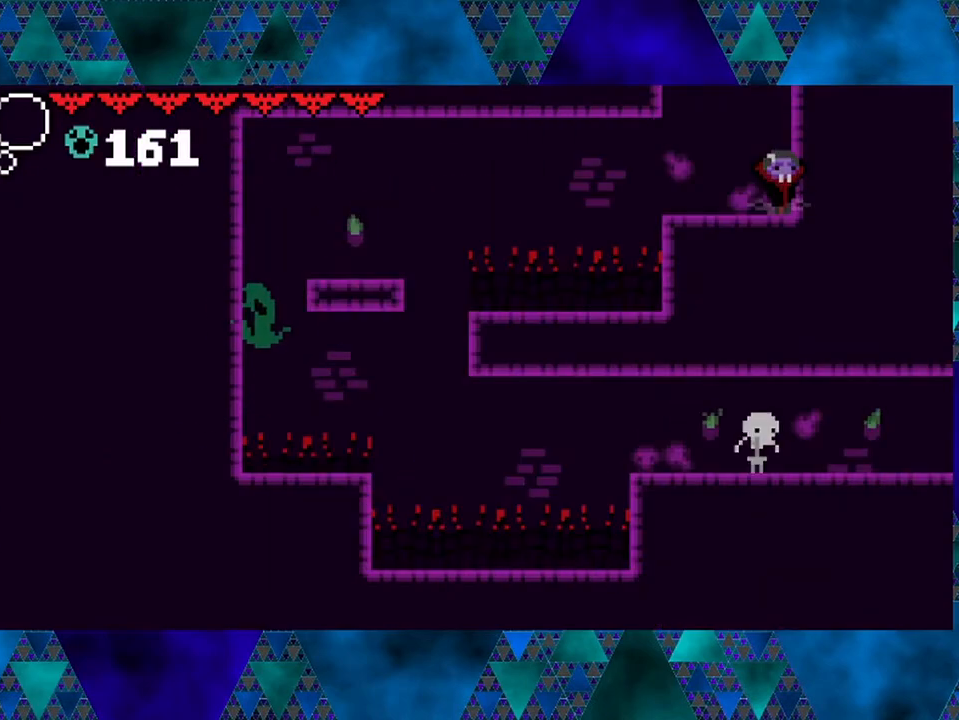
{"buttons": [], "left_stick": "center", "right_stick": "center", "events": []}
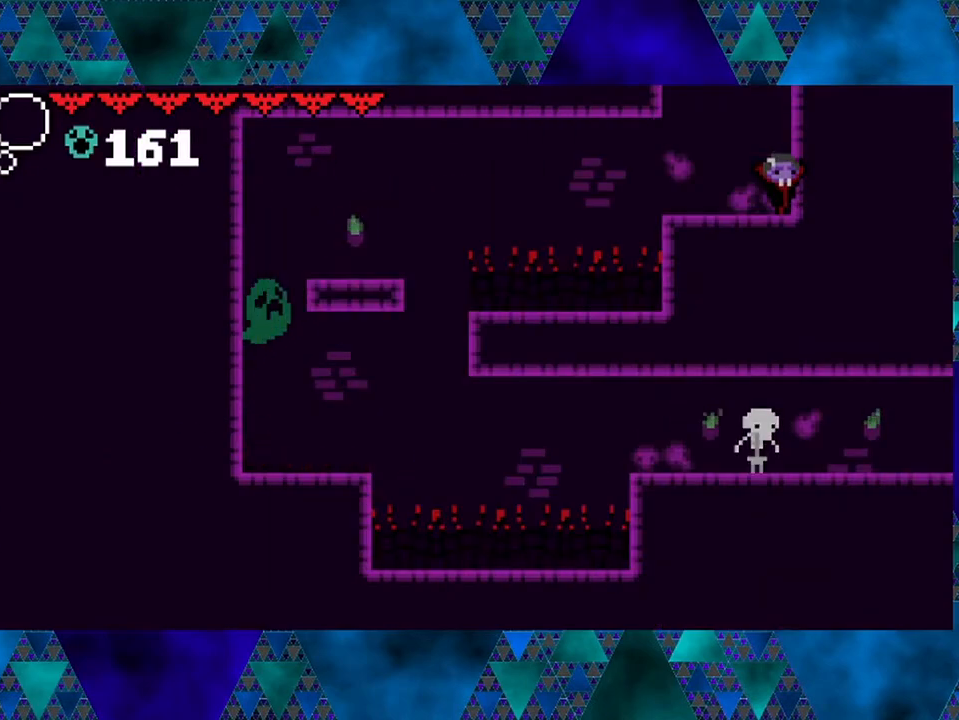
{"buttons": [], "left_stick": "center", "right_stick": "center", "events": [[300, "DPAD_LEFT", "down"], [500, "DPAD_LEFT", "up"]]}
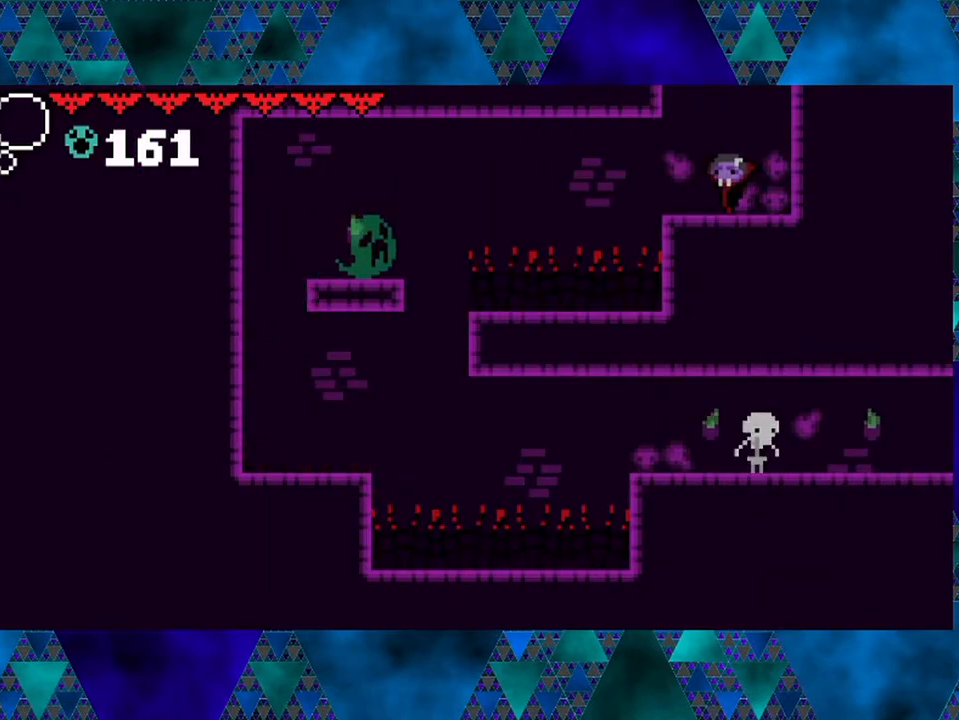
{"buttons": [], "left_stick": "center", "right_stick": "center", "events": []}
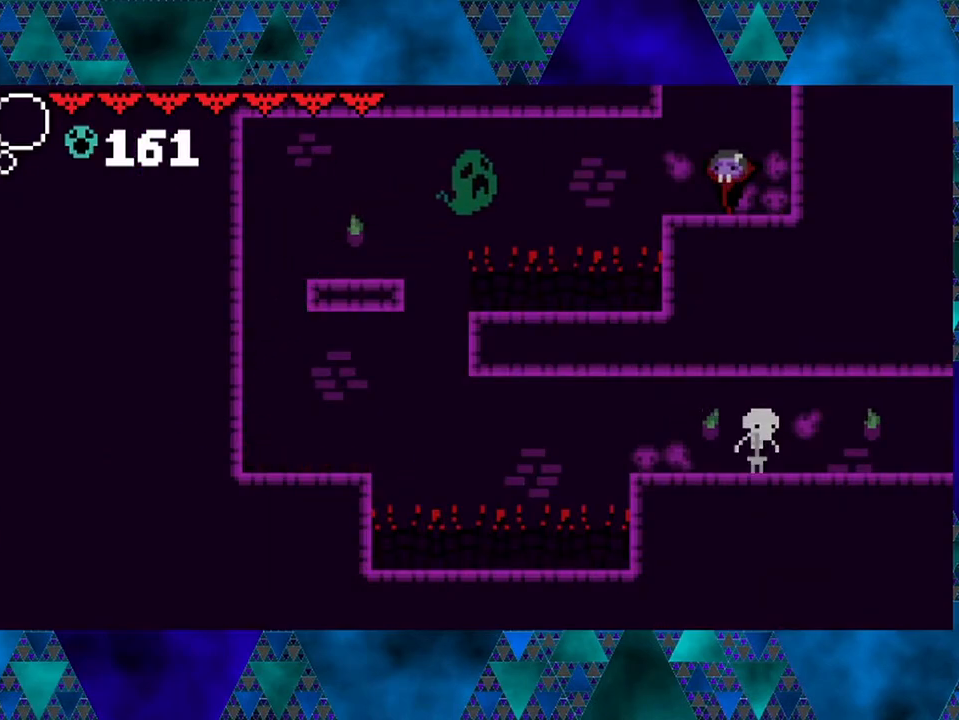
{"buttons": [], "left_stick": "center", "right_stick": "center", "events": [[350, "DPAD_LEFT", "down"], [500, "DPAD_LEFT", "up"]]}
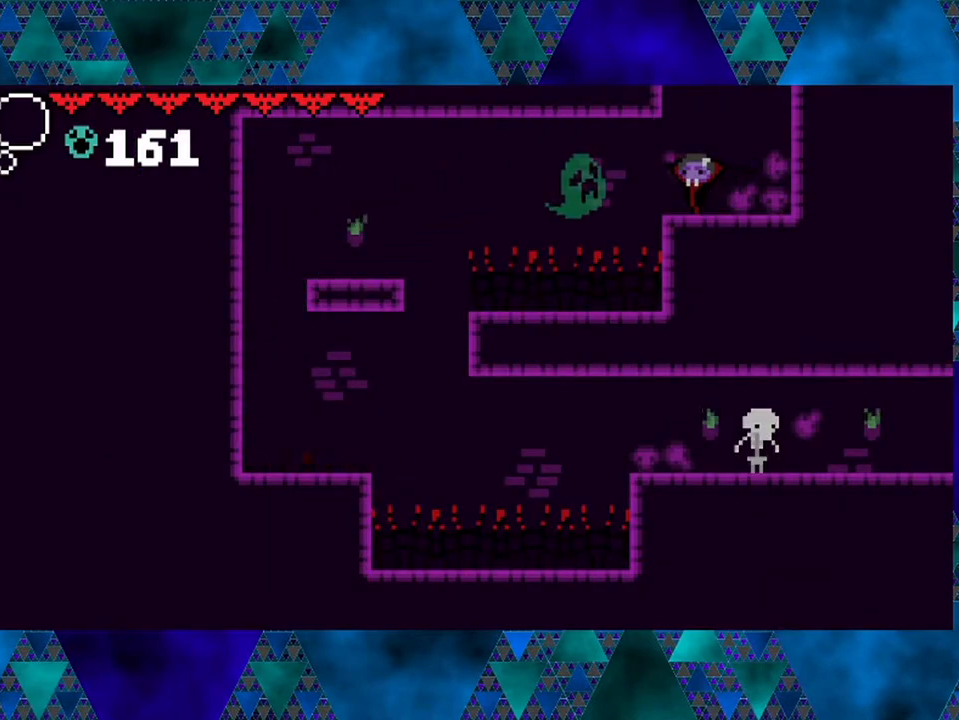
{"buttons": ["Y"], "left_stick": "center", "right_stick": "center", "events": [[367, "Y", "down"]]}
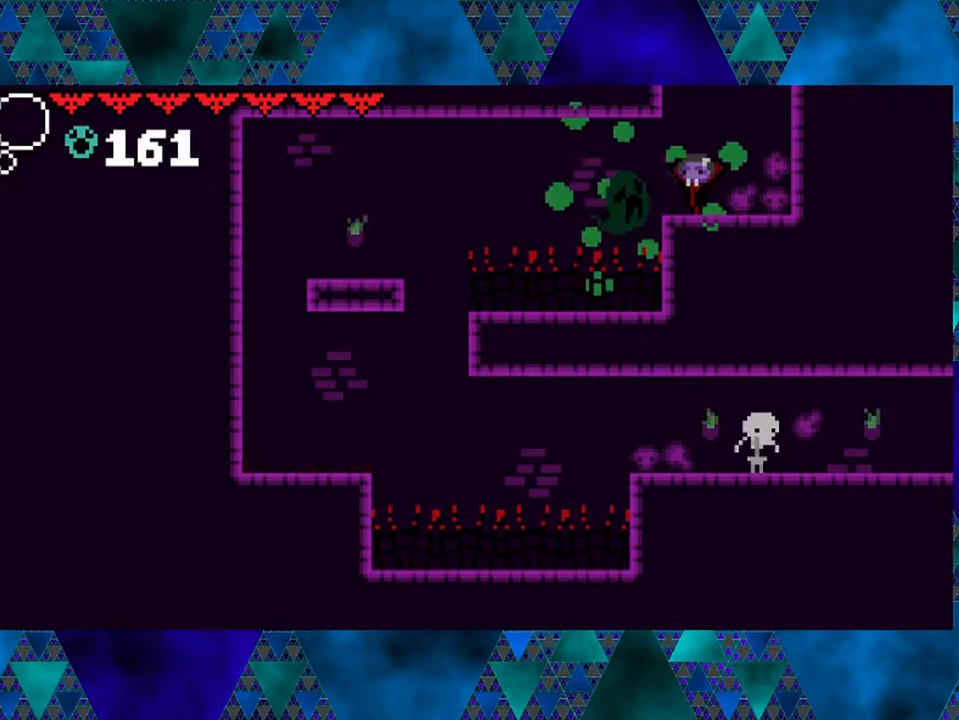
{"buttons": ["DPAD_LEFT"], "left_stick": "center", "right_stick": "center", "events": [[17, "Y", "up"], [33, "DPAD_RIGHT", "down"], [417, "DPAD_RIGHT", "up"], [500, "DPAD_LEFT", "down"]]}
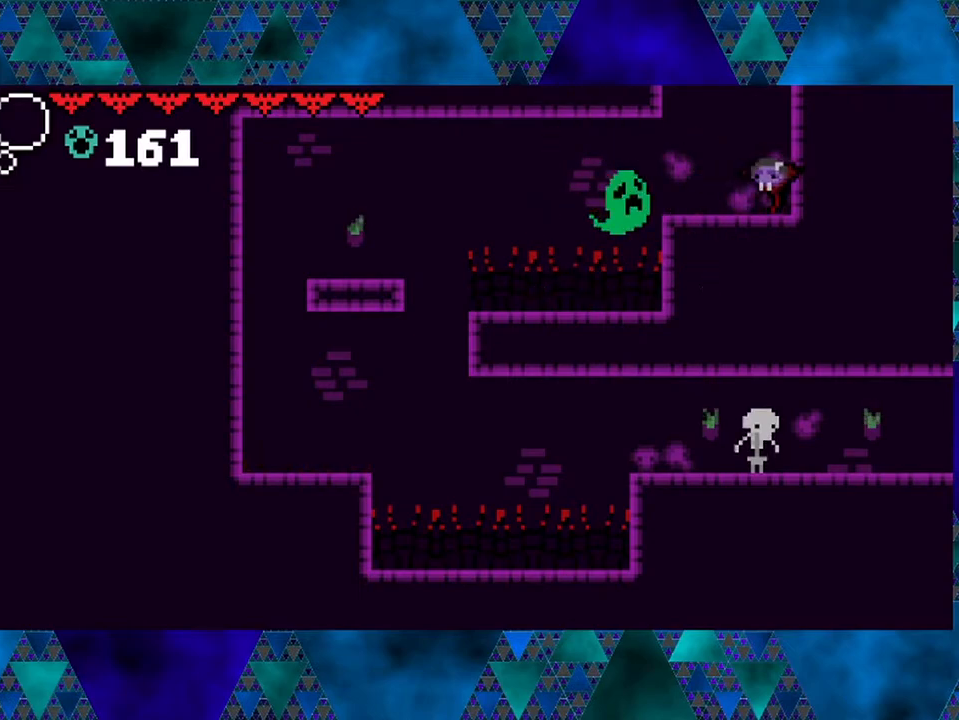
{"buttons": [], "left_stick": "center", "right_stick": "center", "events": [[317, "Y", "down"], [367, "DPAD_LEFT", "up"], [500, "Y", "up"]]}
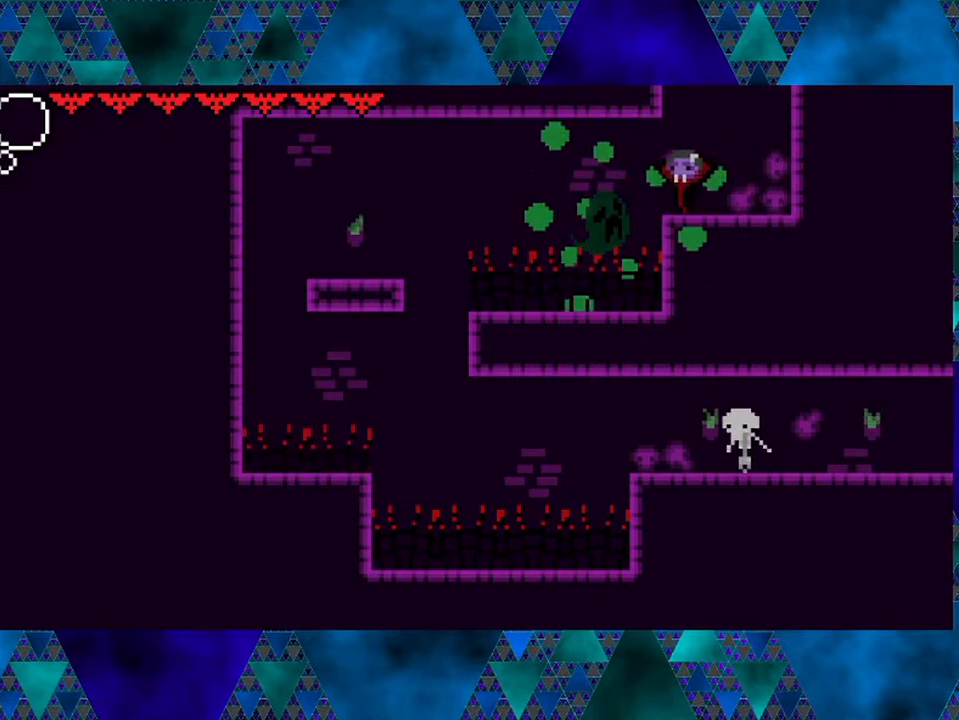
{"buttons": ["DPAD_RIGHT"], "left_stick": "center", "right_stick": "center", "events": [[17, "DPAD_RIGHT", "down"]]}
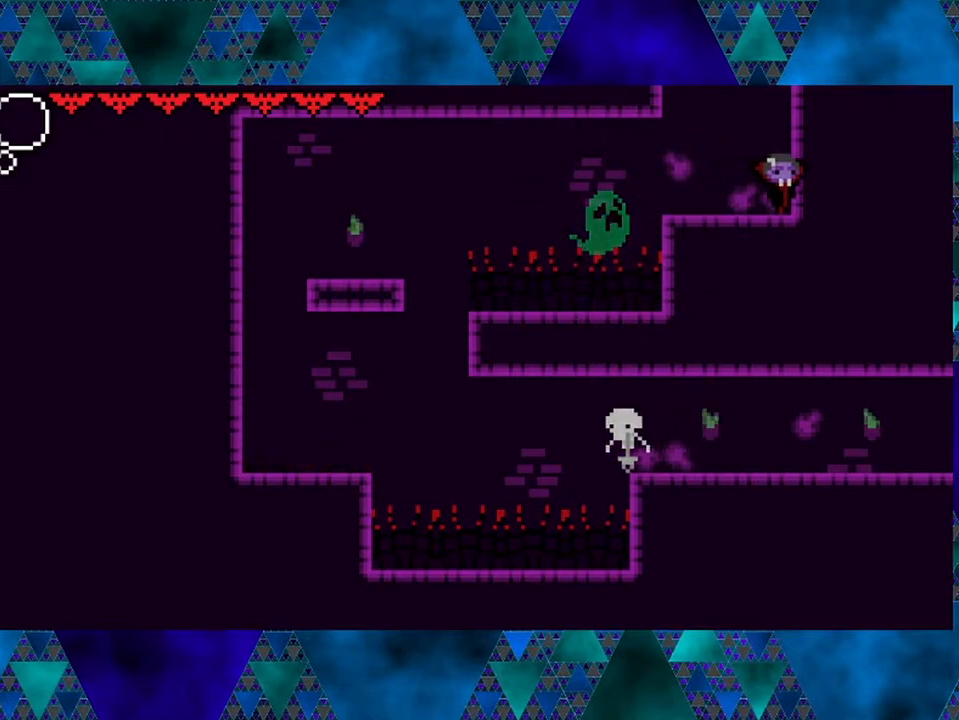
{"buttons": [], "left_stick": "center", "right_stick": "center", "events": [[50, "DPAD_RIGHT", "up"]]}
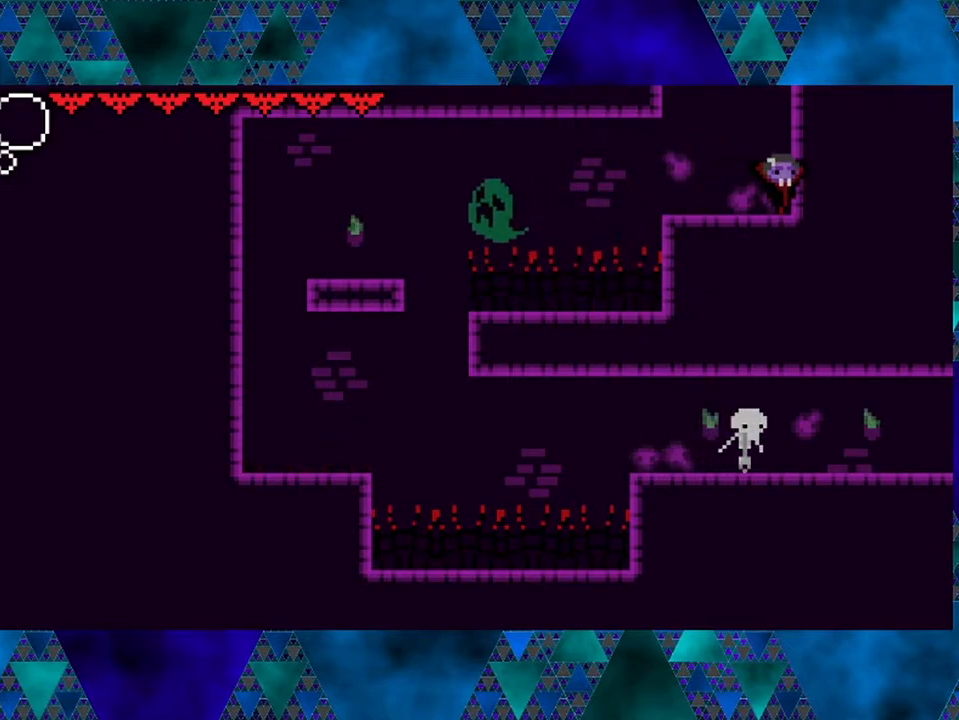
{"buttons": [], "left_stick": "center", "right_stick": "center", "events": [[17, "DPAD_LEFT", "down"], [350, "DPAD_LEFT", "up"]]}
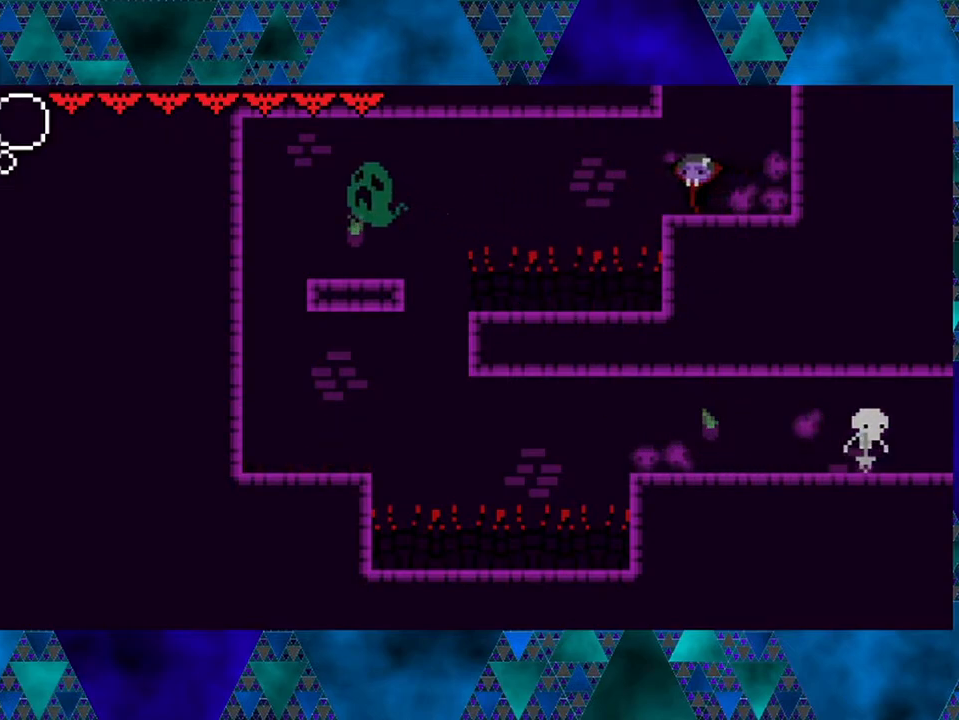
{"buttons": [], "left_stick": "center", "right_stick": "center", "events": []}
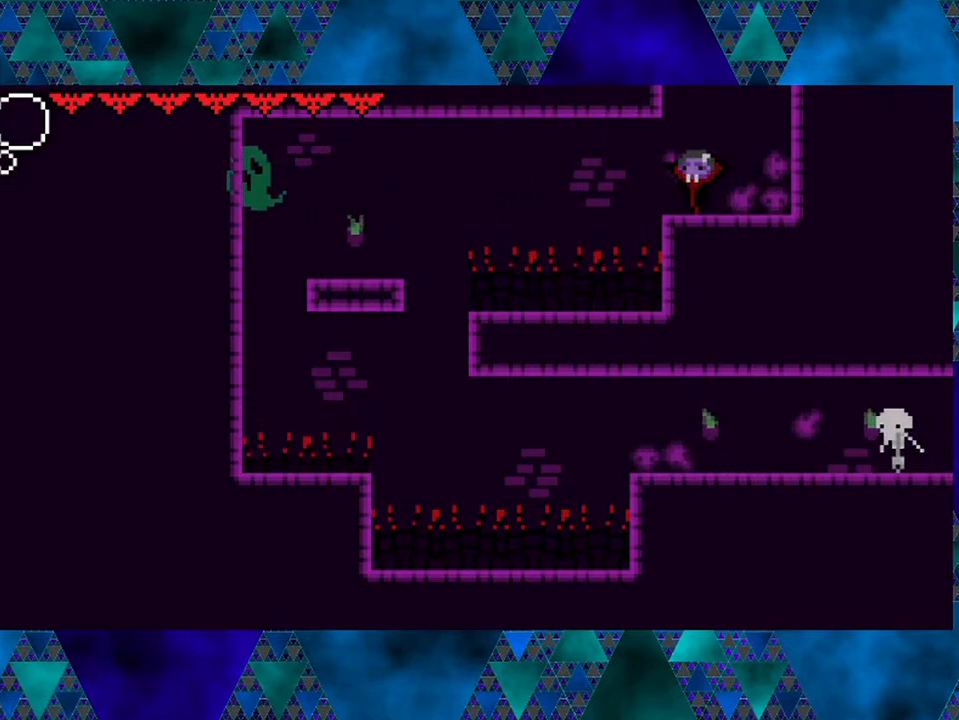
{"buttons": [], "left_stick": "center", "right_stick": "center", "events": []}
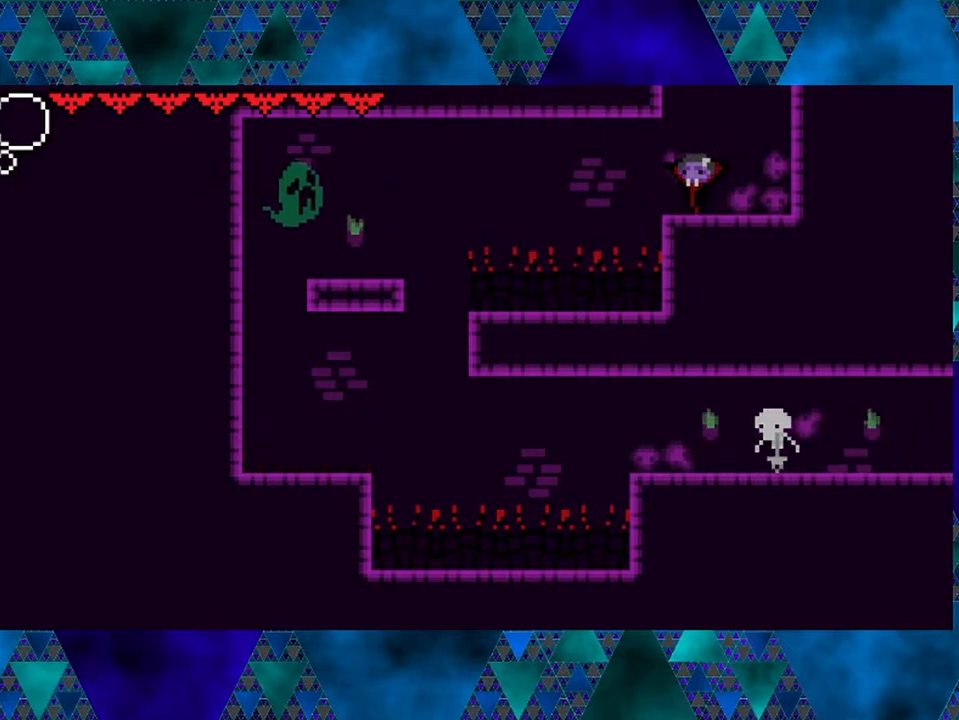
{"buttons": [], "left_stick": "center", "right_stick": "center", "events": []}
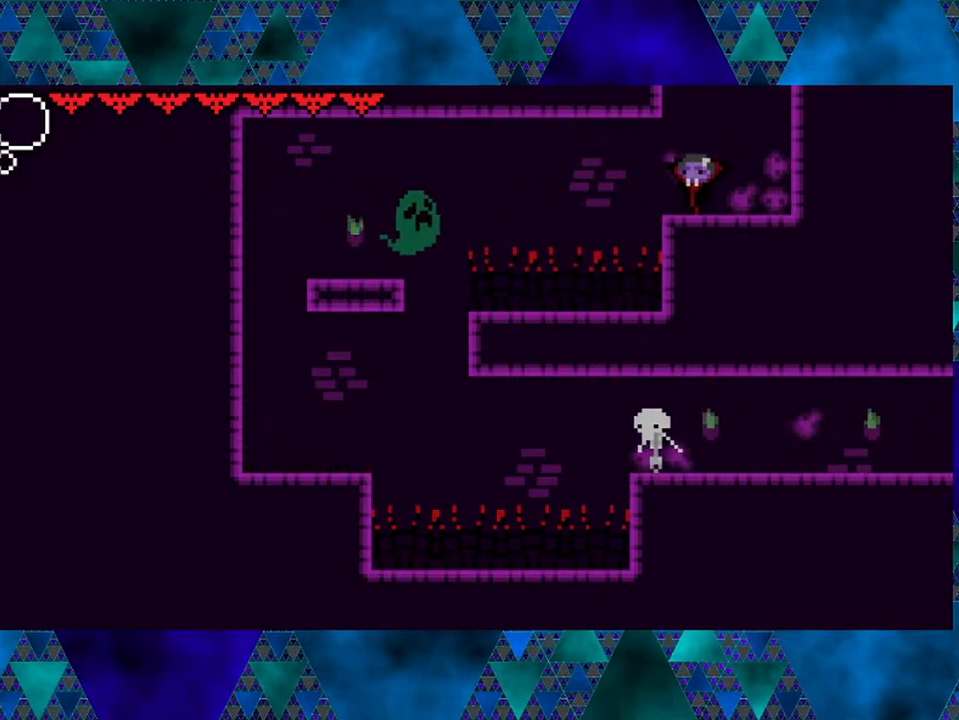
{"buttons": [], "left_stick": "center", "right_stick": "center", "events": []}
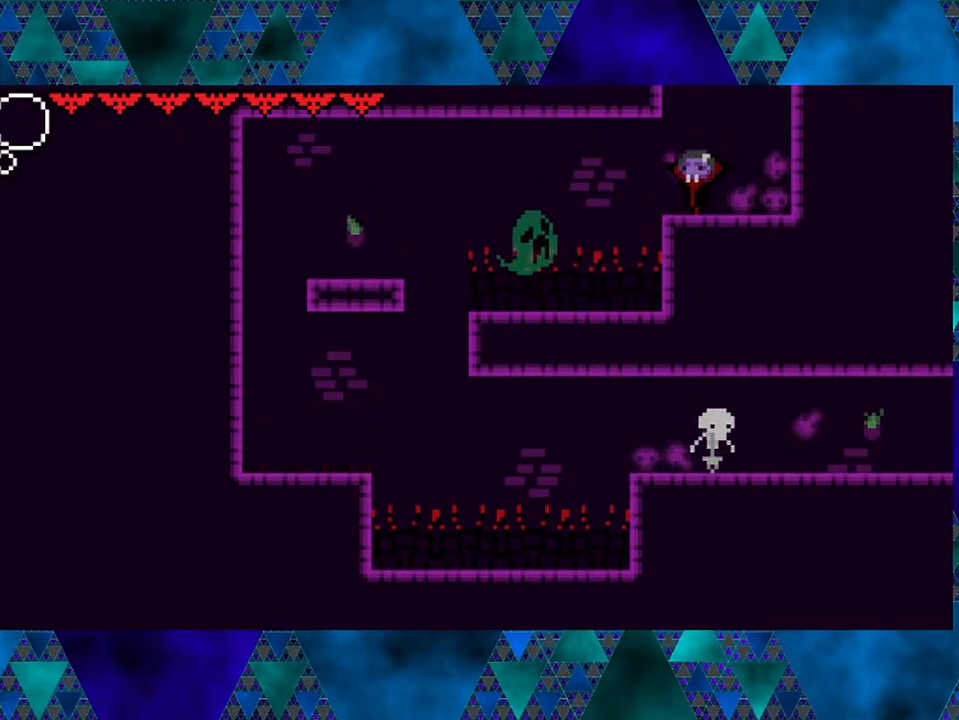
{"buttons": [], "left_stick": "center", "right_stick": "center", "events": []}
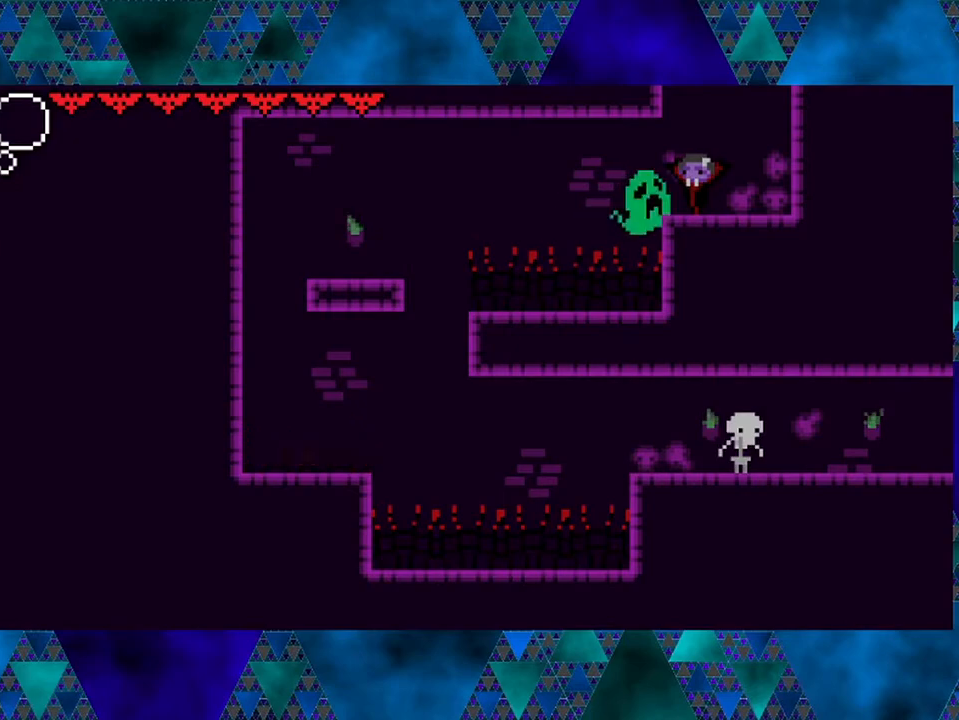
{"buttons": ["DPAD_RIGHT"], "left_stick": "center", "right_stick": "center", "events": [[50, "Y", "down"], [200, "DPAD_RIGHT", "down"], [233, "Y", "up"]]}
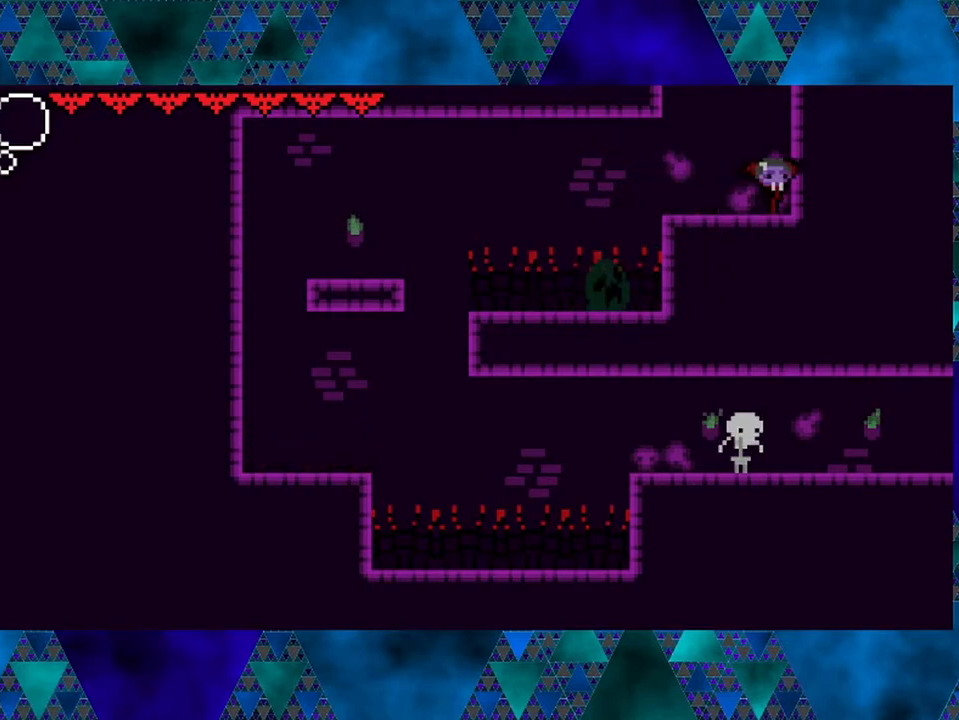
{"buttons": [], "left_stick": "center", "right_stick": "center", "events": [[233, "DPAD_RIGHT", "up"]]}
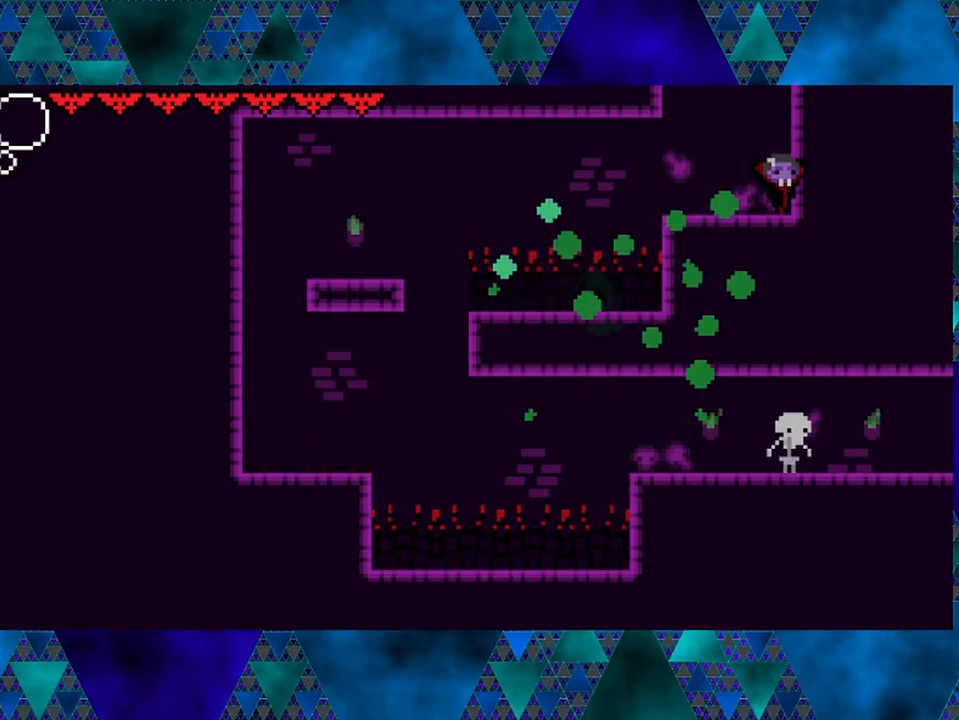
{"buttons": [], "left_stick": "center", "right_stick": "center", "events": []}
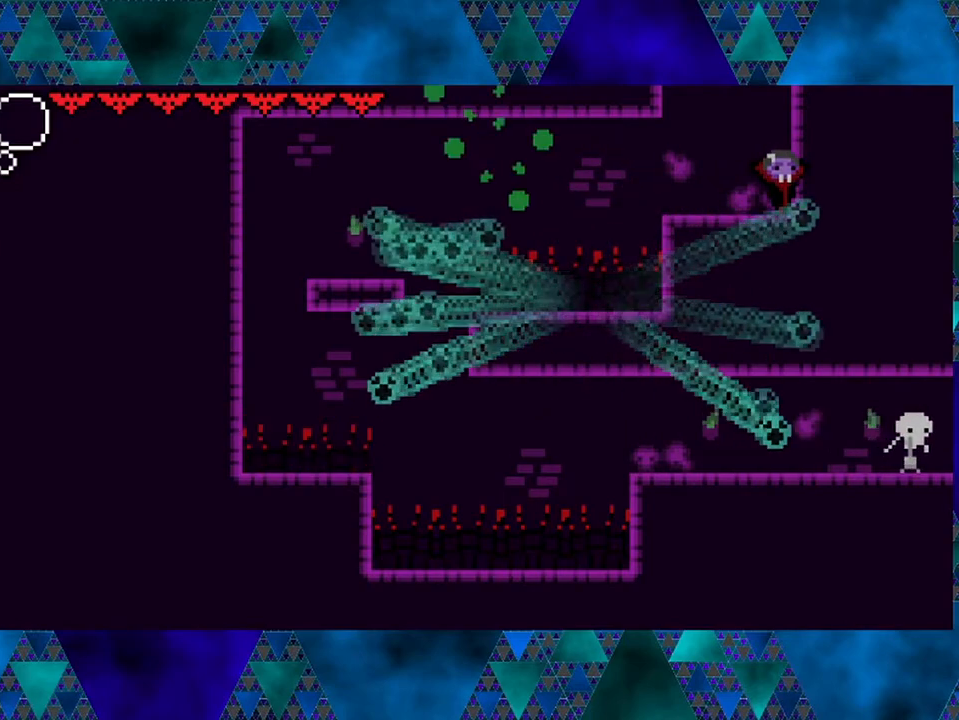
{"buttons": ["R2", "DPAD_LEFT"], "left_stick": "center", "right_stick": "center", "events": [[167, "DPAD_LEFT", "down"], [500, "R2", "down"]]}
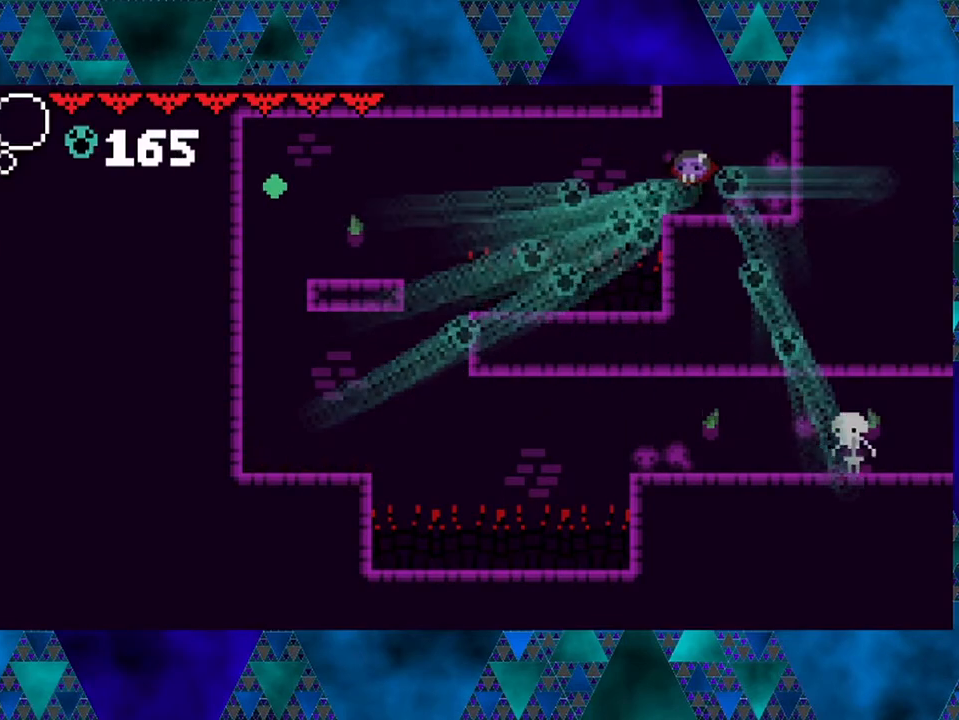
{"buttons": ["B"], "left_stick": "center", "right_stick": "center", "events": [[417, "R2", "up"], [450, "DPAD_LEFT", "up"], [483, "B", "down"]]}
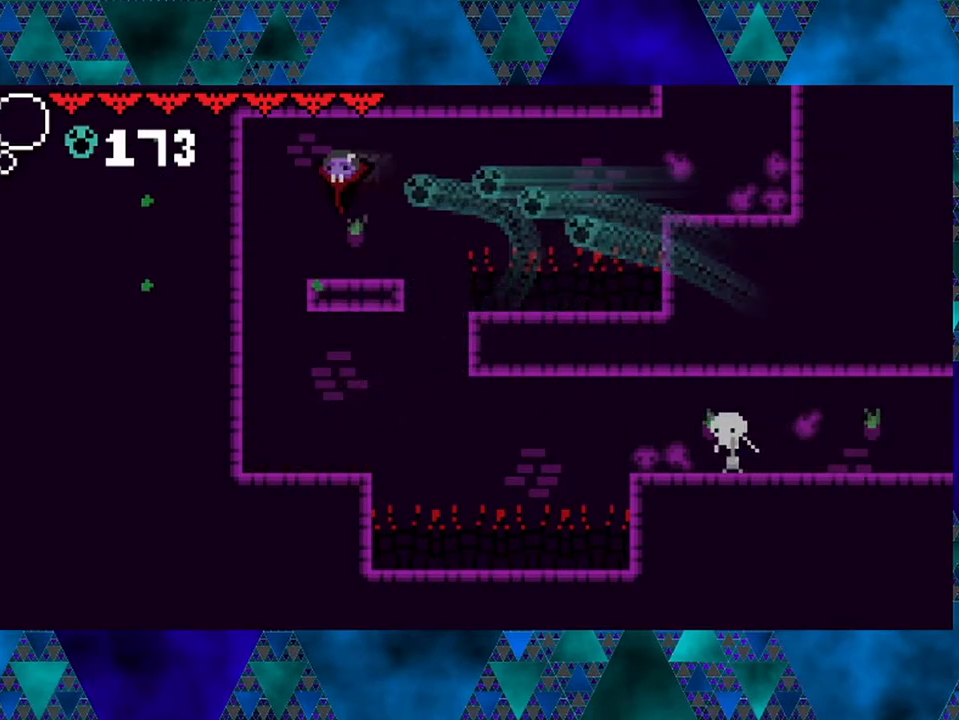
{"buttons": [], "left_stick": "center", "right_stick": "center", "events": [[150, "B", "up"]]}
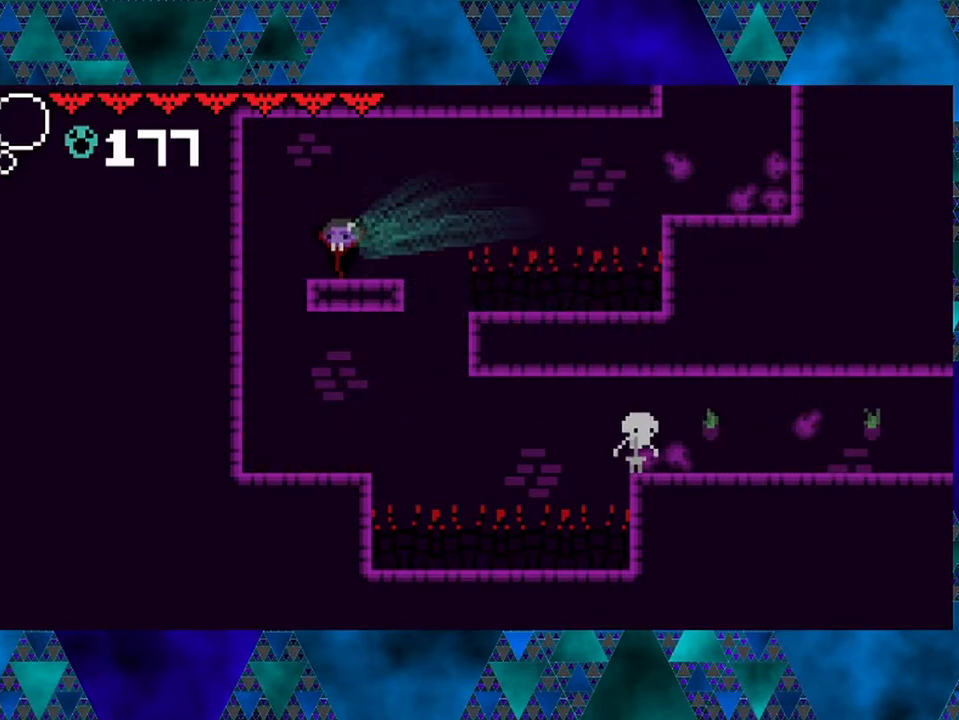
{"buttons": [], "left_stick": "center", "right_stick": "center", "events": []}
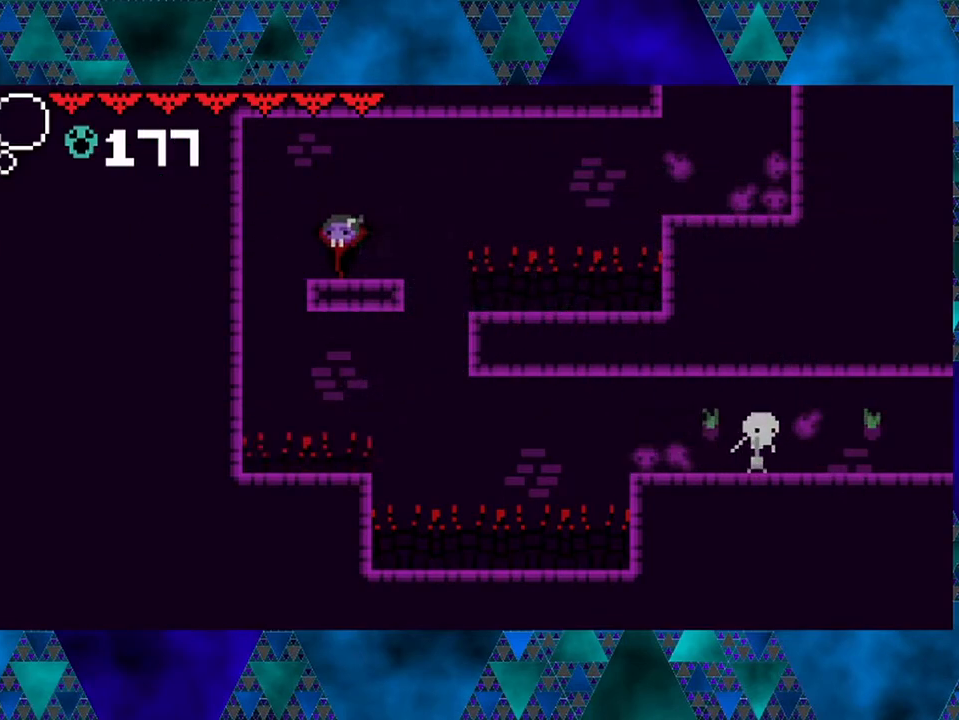
{"buttons": [], "left_stick": "center", "right_stick": "center", "events": []}
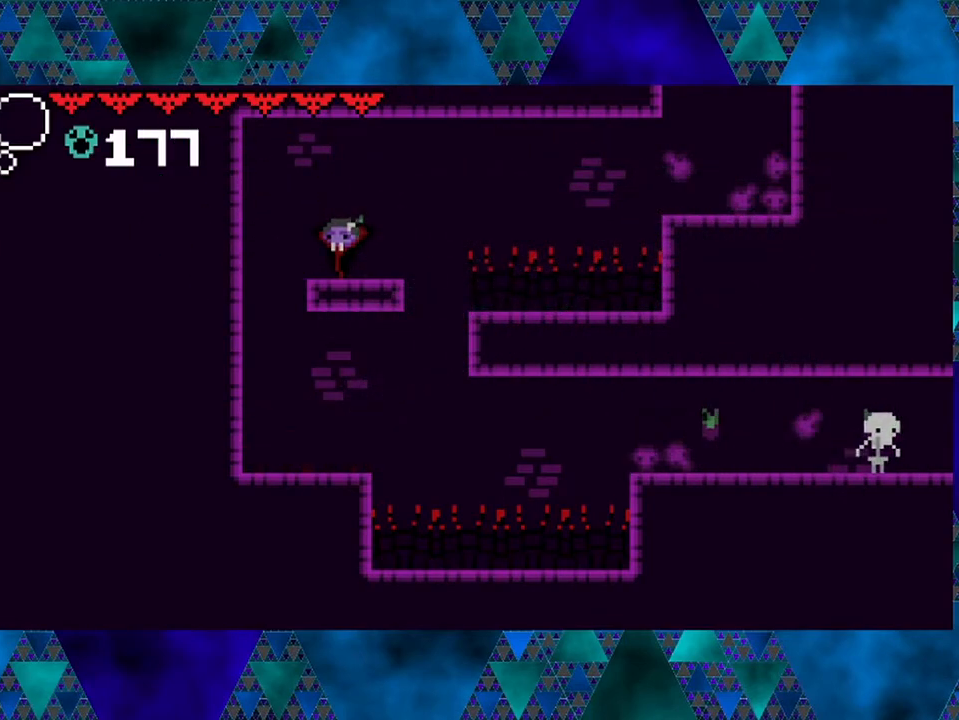
{"buttons": [], "left_stick": "center", "right_stick": "center", "events": []}
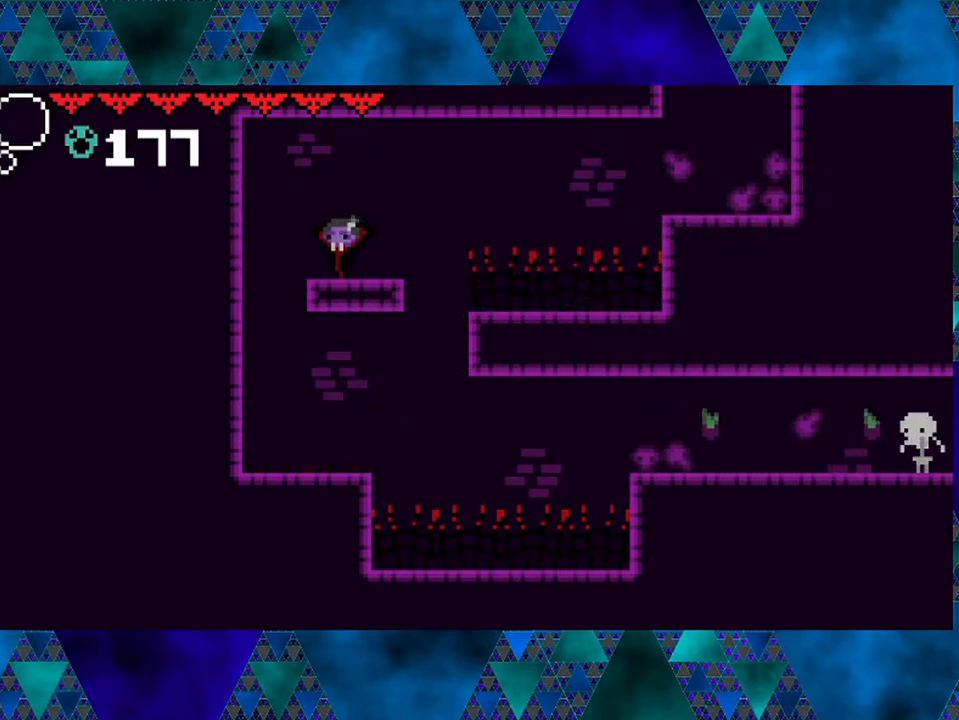
{"buttons": [], "left_stick": "center", "right_stick": "center", "events": []}
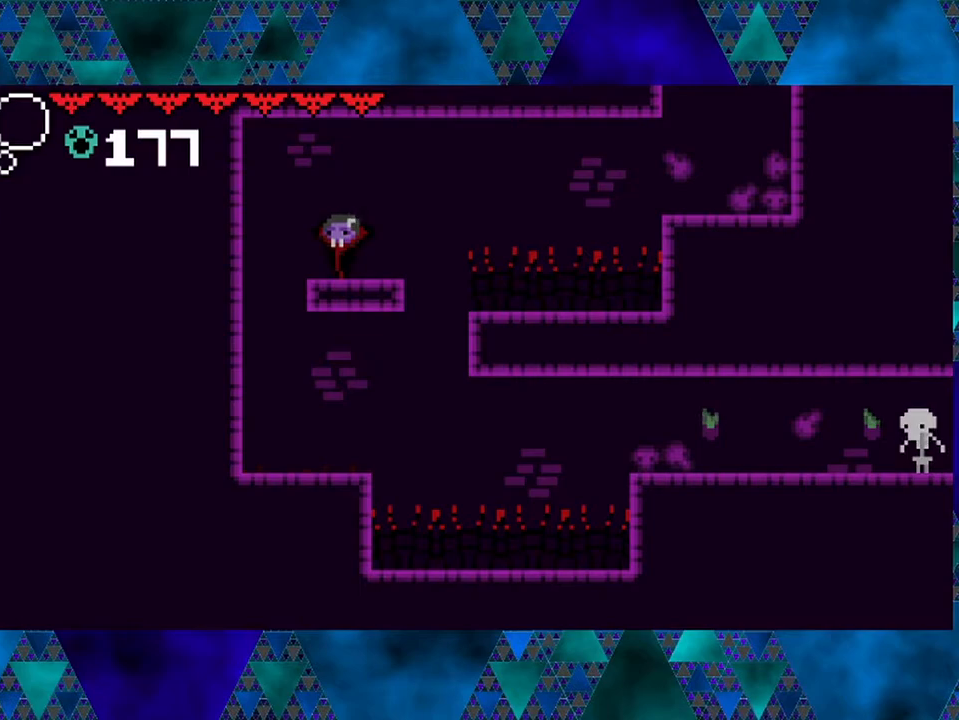
{"buttons": ["DPAD_LEFT"], "left_stick": "center", "right_stick": "center", "events": [[500, "DPAD_LEFT", "down"]]}